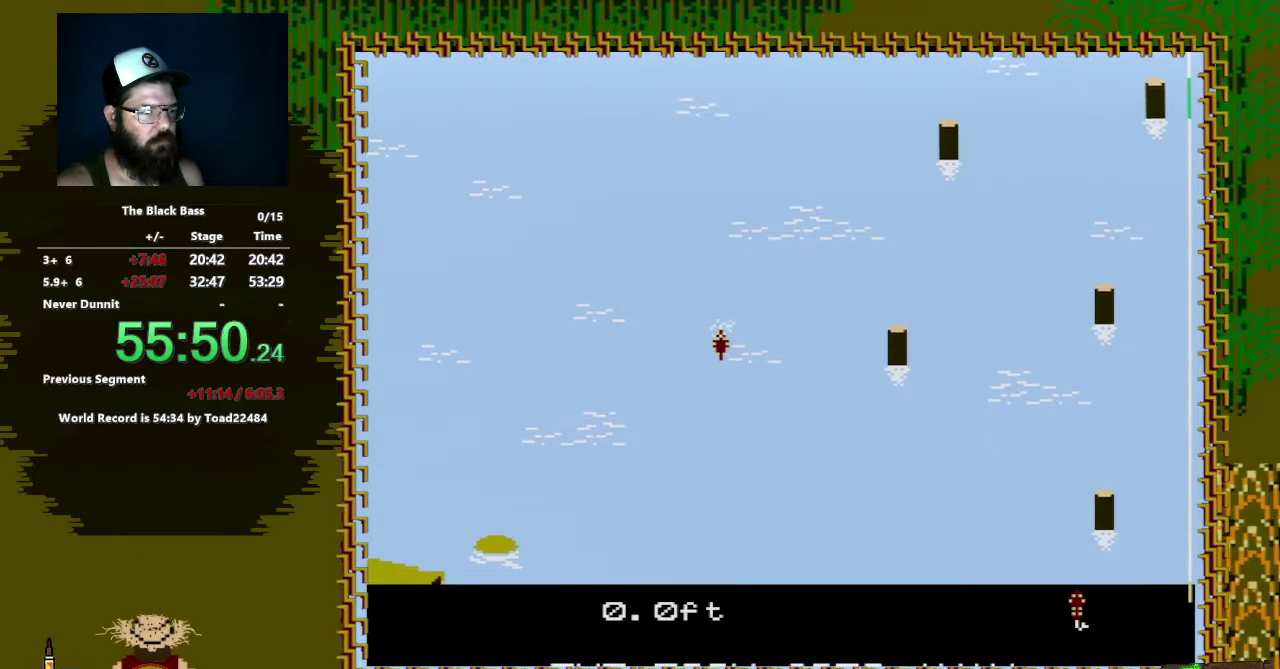
Gameplay with a controller (Nintendo layout); each line is a JSON object with the inputs held at the frame after it. "events" lists button and stick changes between this image and that frame as [ms after this image, input, new state], when the widget could be followed in between. Not read: L3 R3.
{"buttons": ["DPAD_LEFT"], "events": [[100, "DPAD_UP", "up"], [433, "DPAD_LEFT", "down"]]}
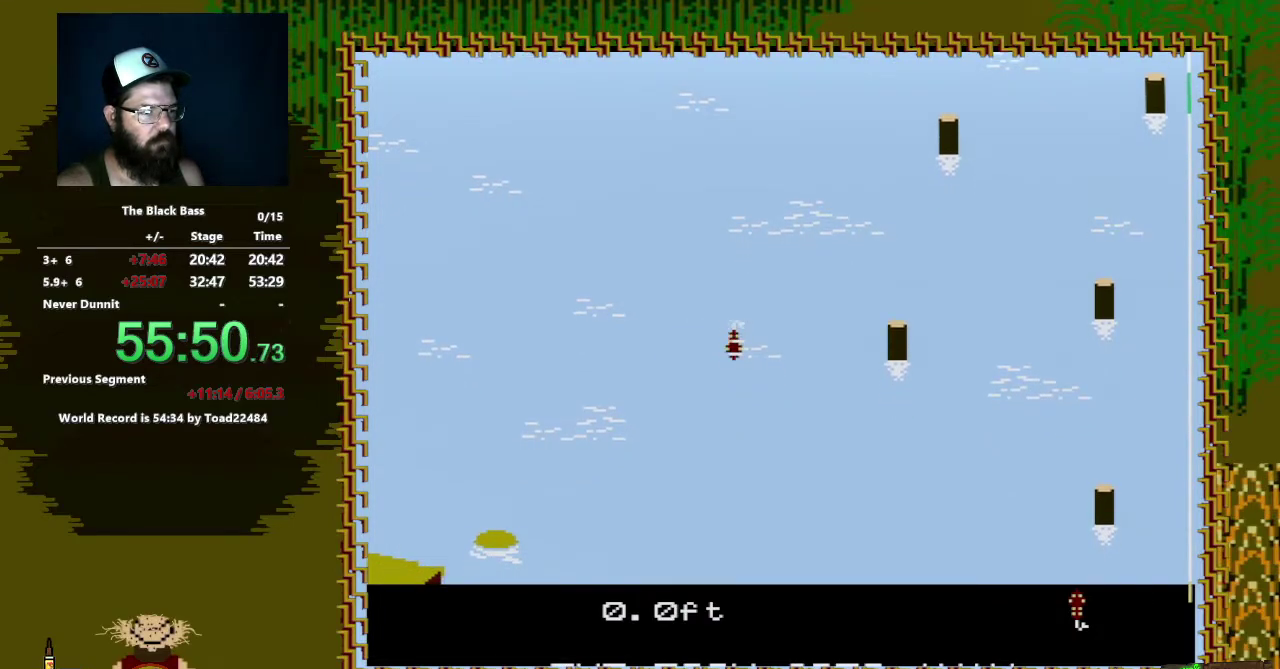
{"buttons": [], "events": [[350, "DPAD_LEFT", "up"]]}
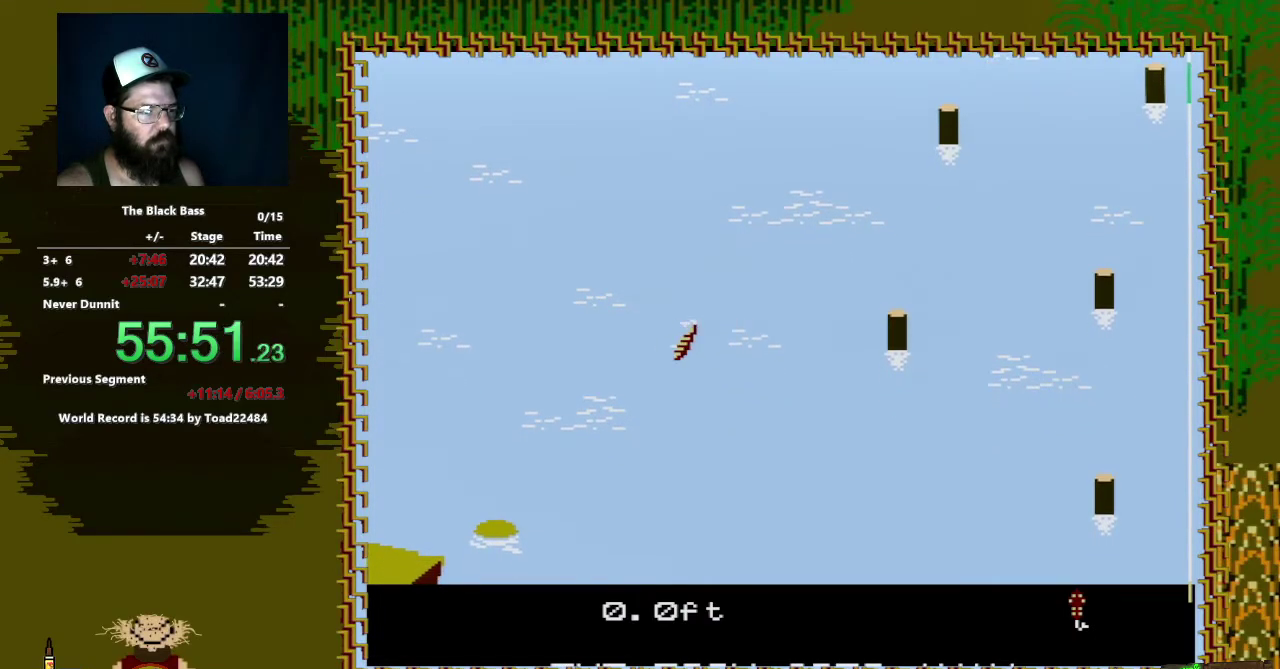
{"buttons": [], "events": [[33, "DPAD_RIGHT", "down"], [350, "DPAD_RIGHT", "up"]]}
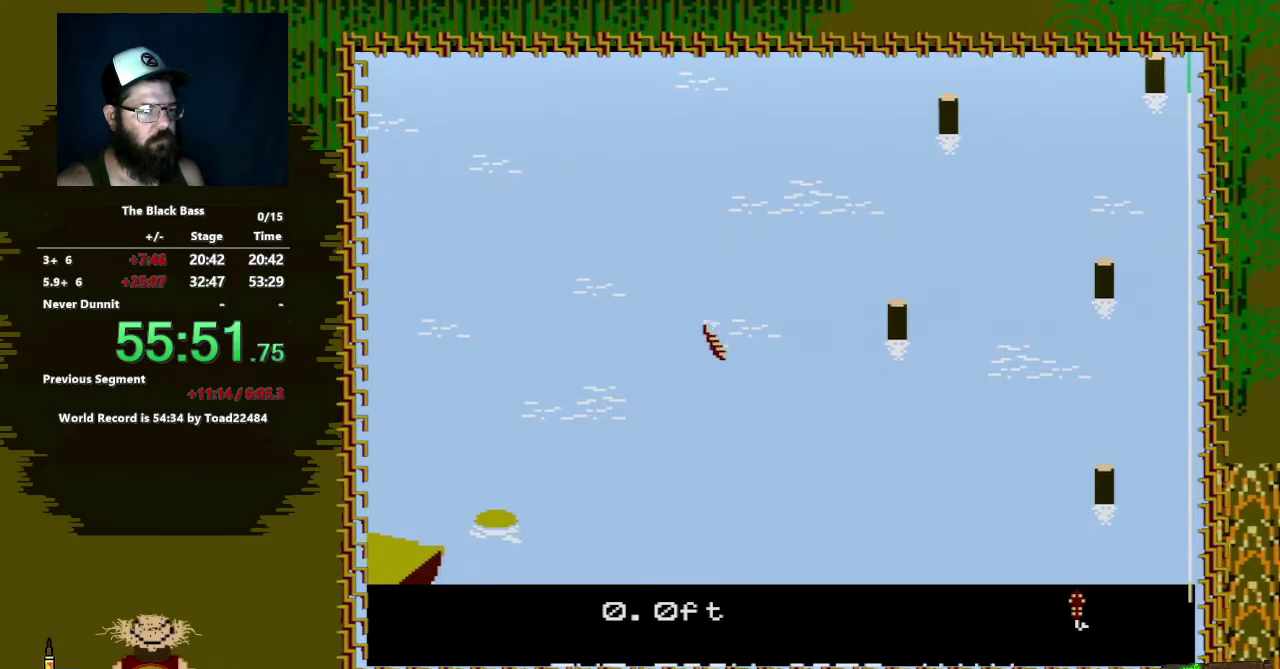
{"buttons": [], "events": [[83, "DPAD_UP", "down"], [500, "DPAD_UP", "up"]]}
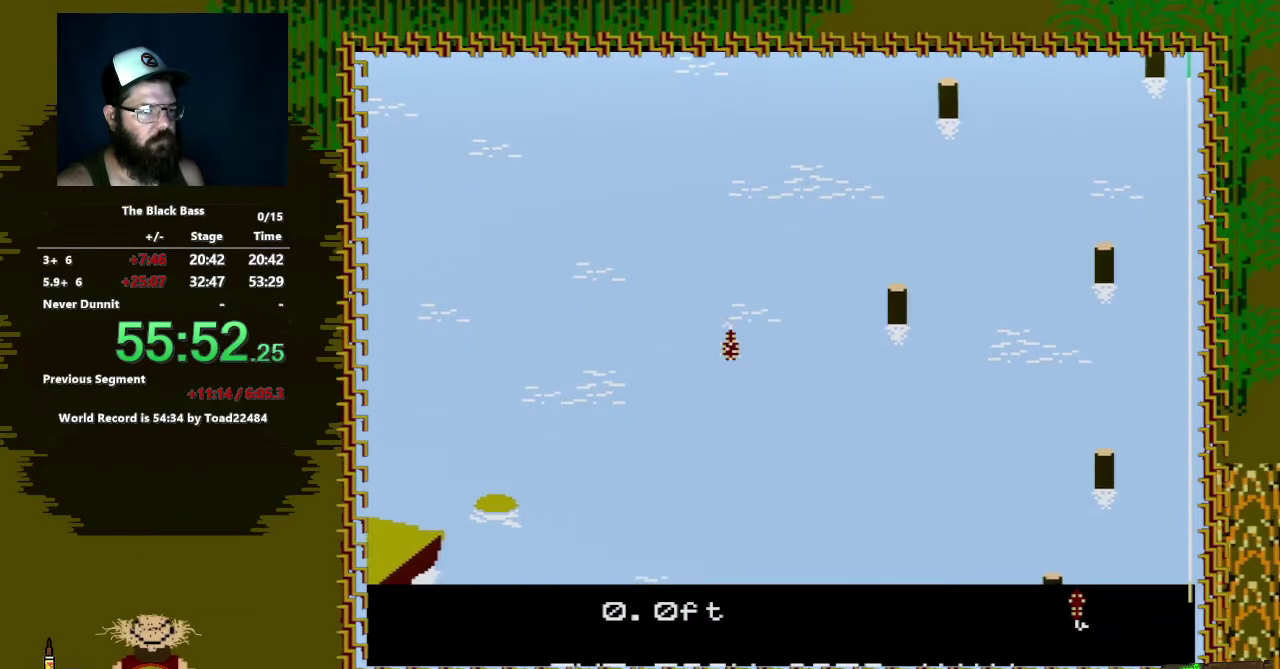
{"buttons": ["DPAD_LEFT"], "events": [[433, "DPAD_LEFT", "down"]]}
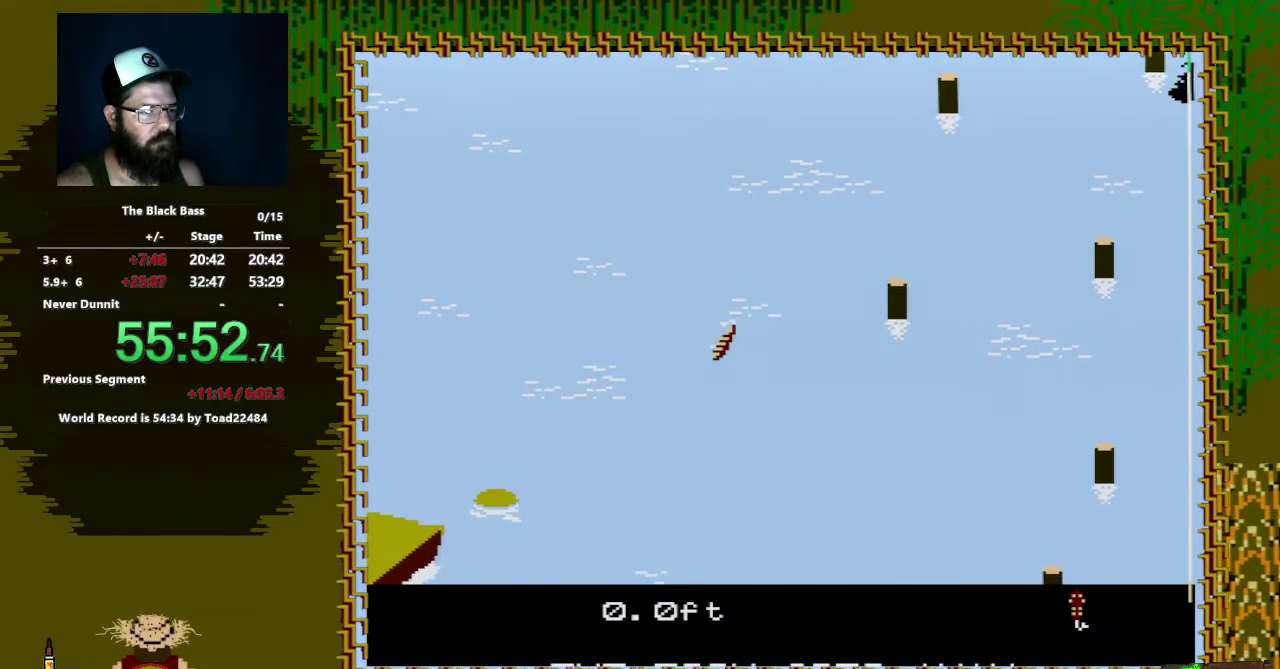
{"buttons": ["DPAD_RIGHT"], "events": [[233, "DPAD_LEFT", "up"], [450, "DPAD_RIGHT", "down"]]}
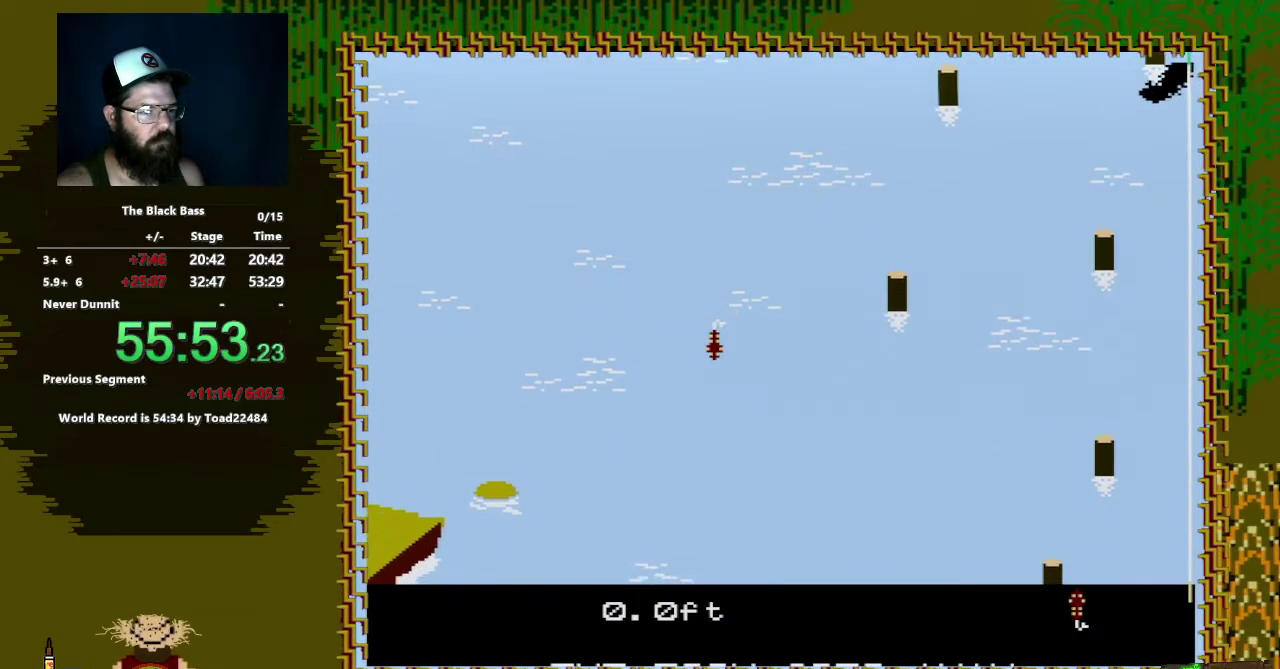
{"buttons": [], "events": [[333, "DPAD_RIGHT", "up"]]}
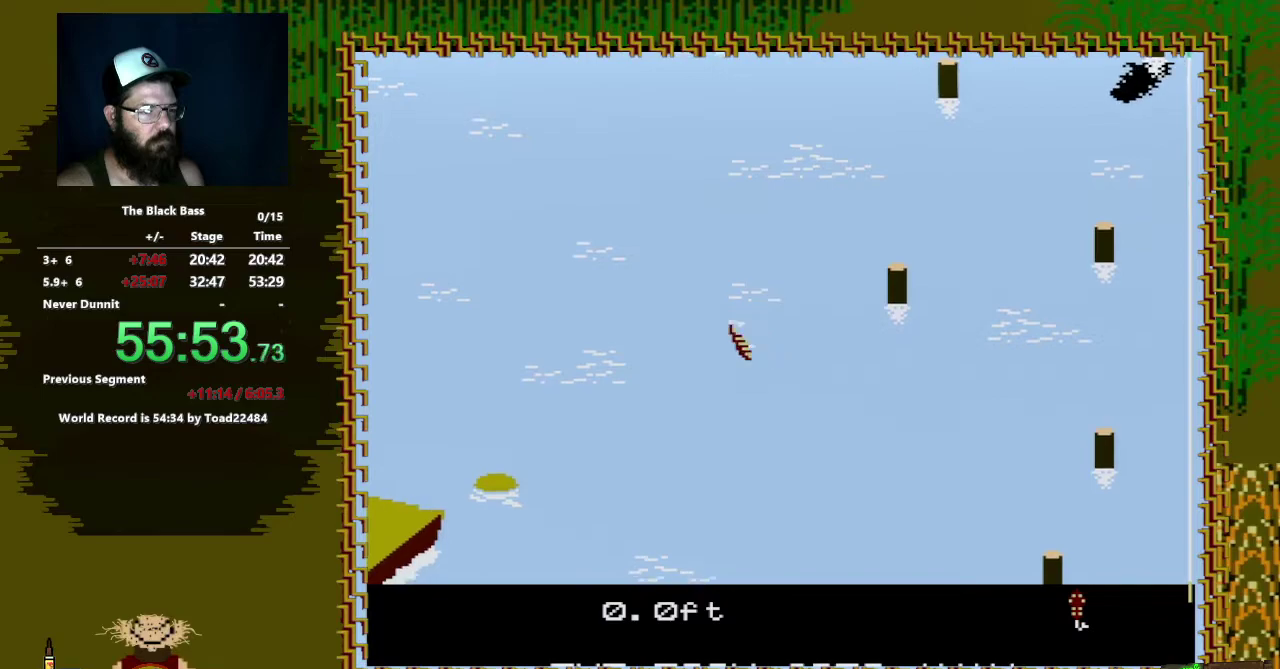
{"buttons": [], "events": [[17, "DPAD_UP", "down"], [450, "DPAD_UP", "up"]]}
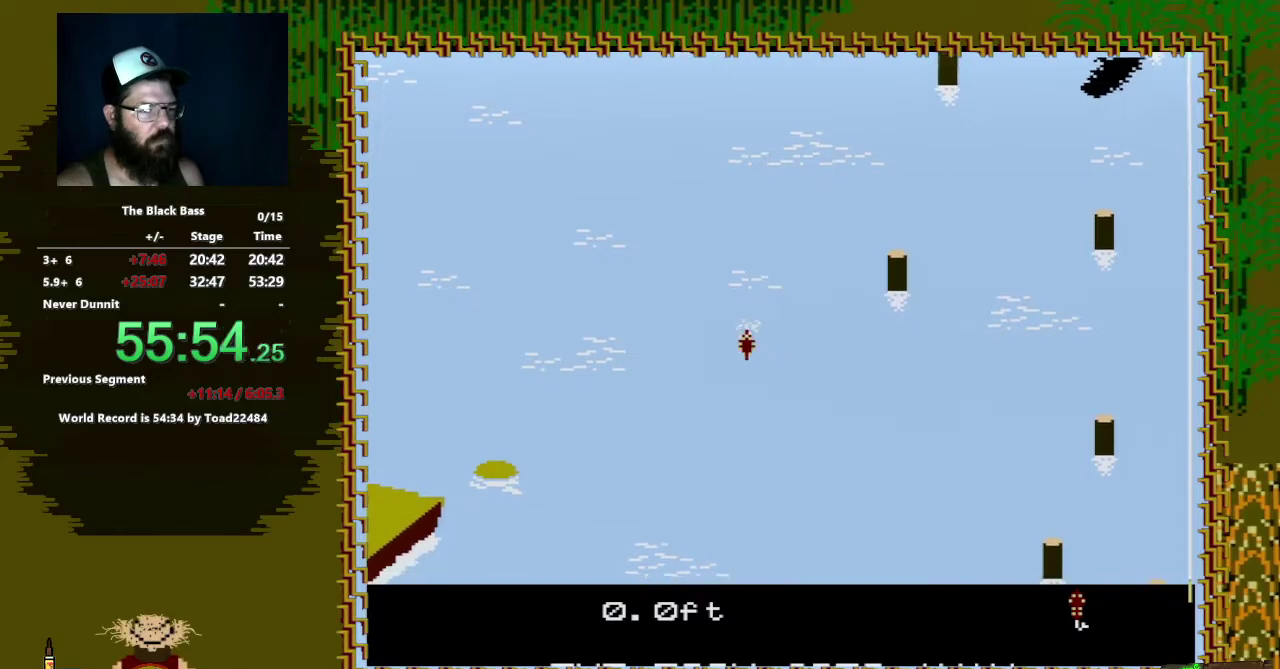
{"buttons": ["DPAD_LEFT"], "events": [[467, "DPAD_LEFT", "down"]]}
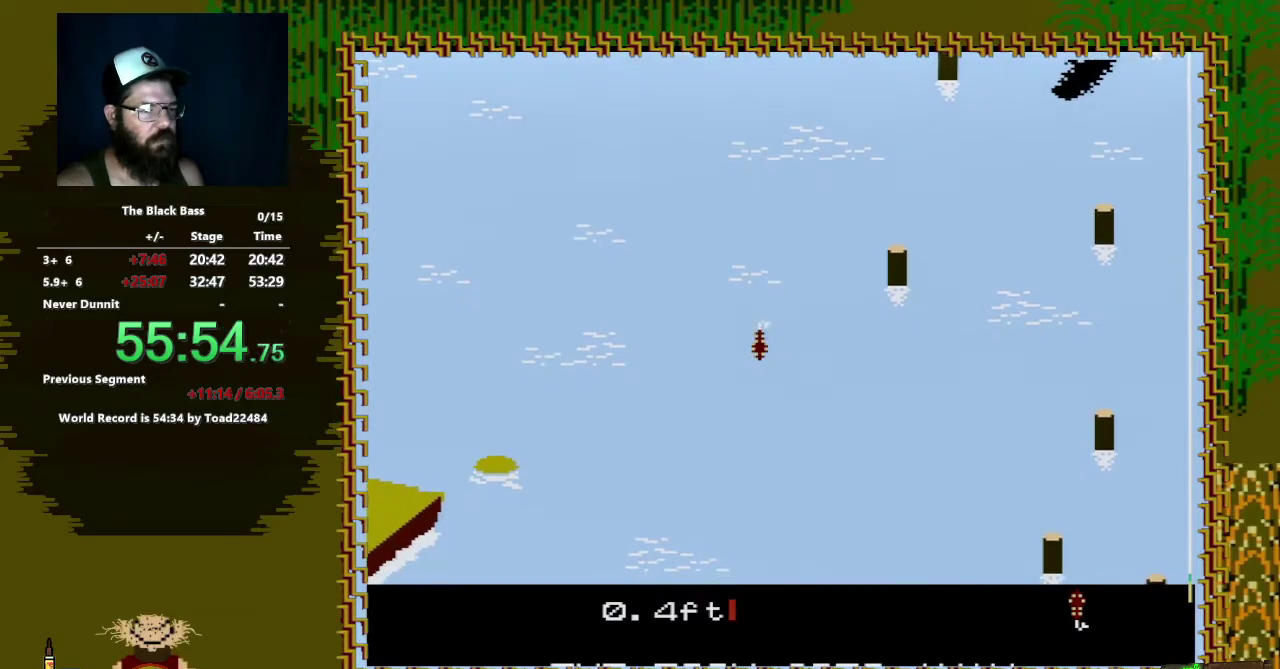
{"buttons": [], "events": [[367, "DPAD_LEFT", "up"]]}
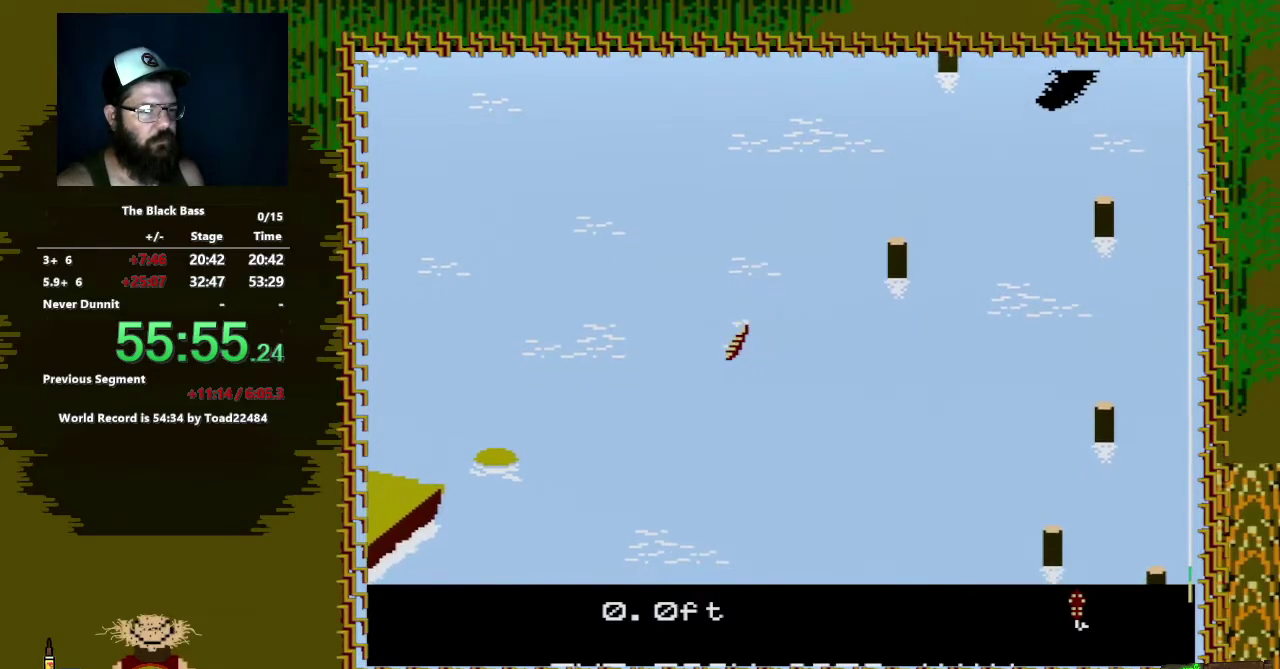
{"buttons": [], "events": [[33, "DPAD_RIGHT", "down"], [383, "DPAD_RIGHT", "up"]]}
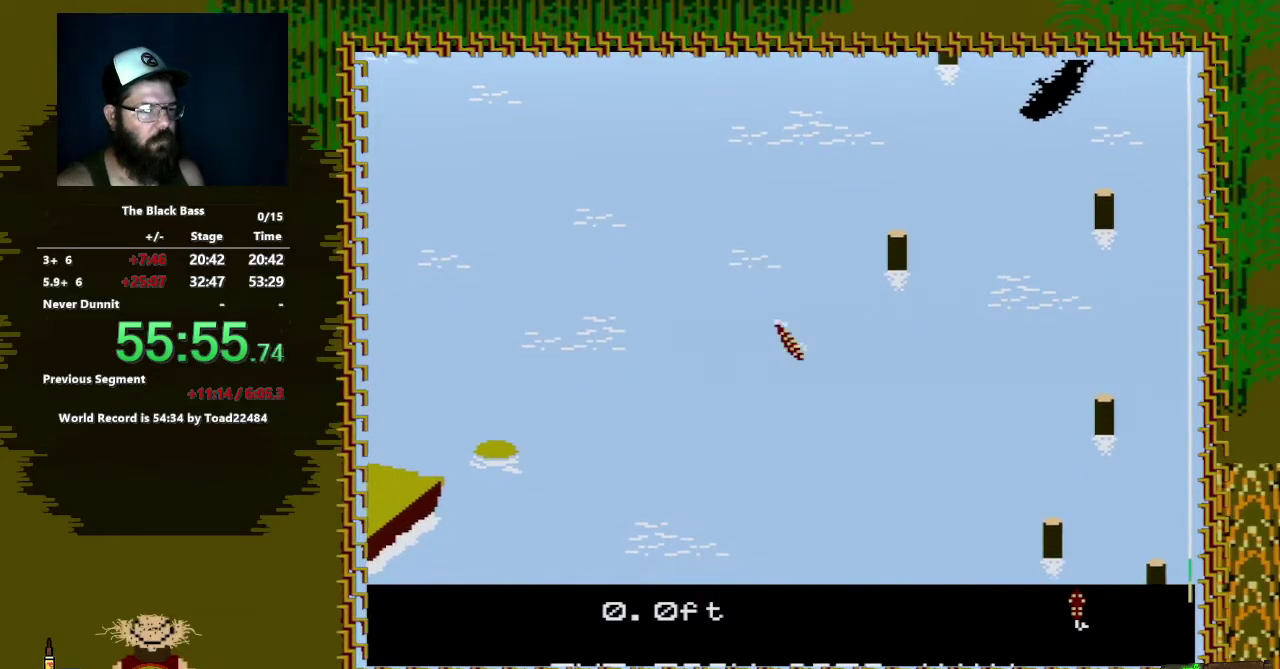
{"buttons": ["DPAD_UP"], "events": [[100, "DPAD_UP", "down"]]}
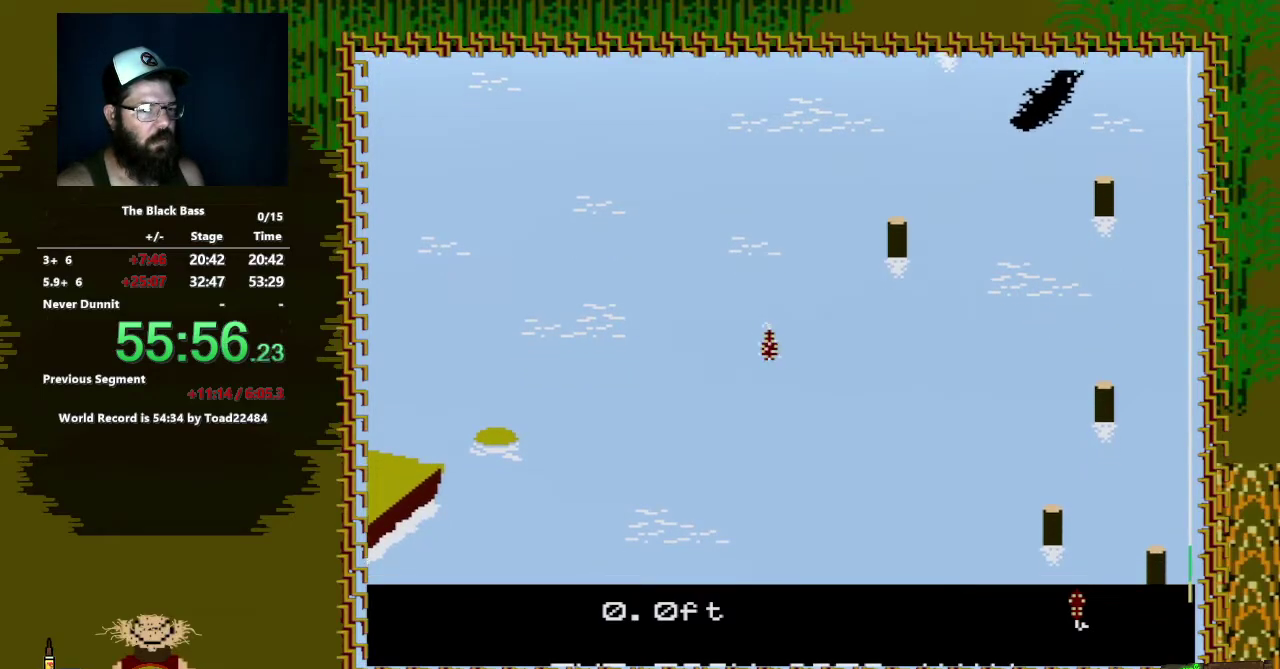
{"buttons": [], "events": [[133, "DPAD_UP", "up"]]}
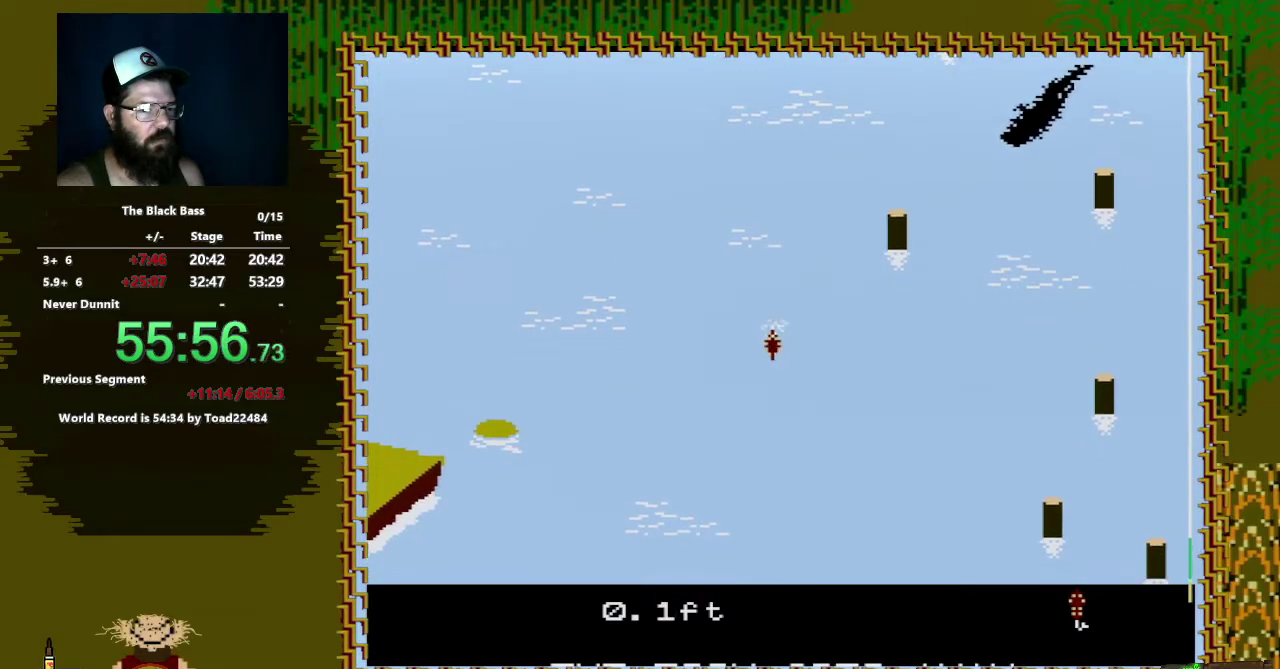
{"buttons": ["DPAD_LEFT"], "events": [[67, "DPAD_LEFT", "down"]]}
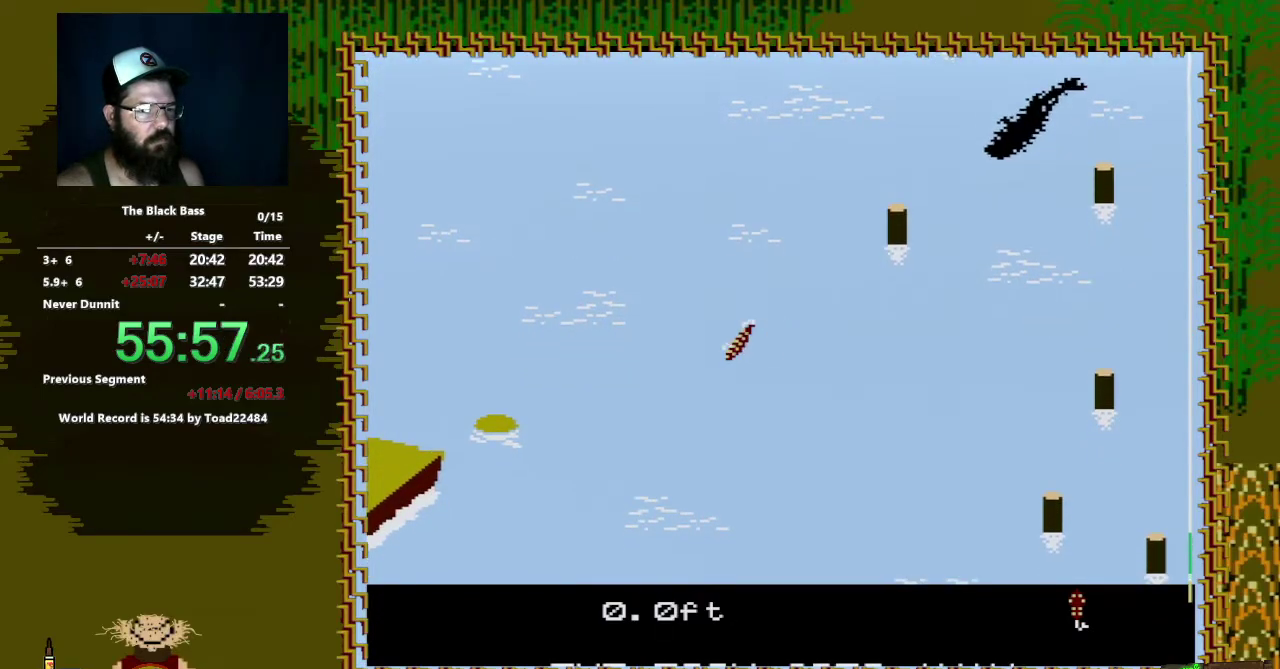
{"buttons": ["DPAD_RIGHT"], "events": [[17, "DPAD_LEFT", "up"], [183, "DPAD_RIGHT", "down"]]}
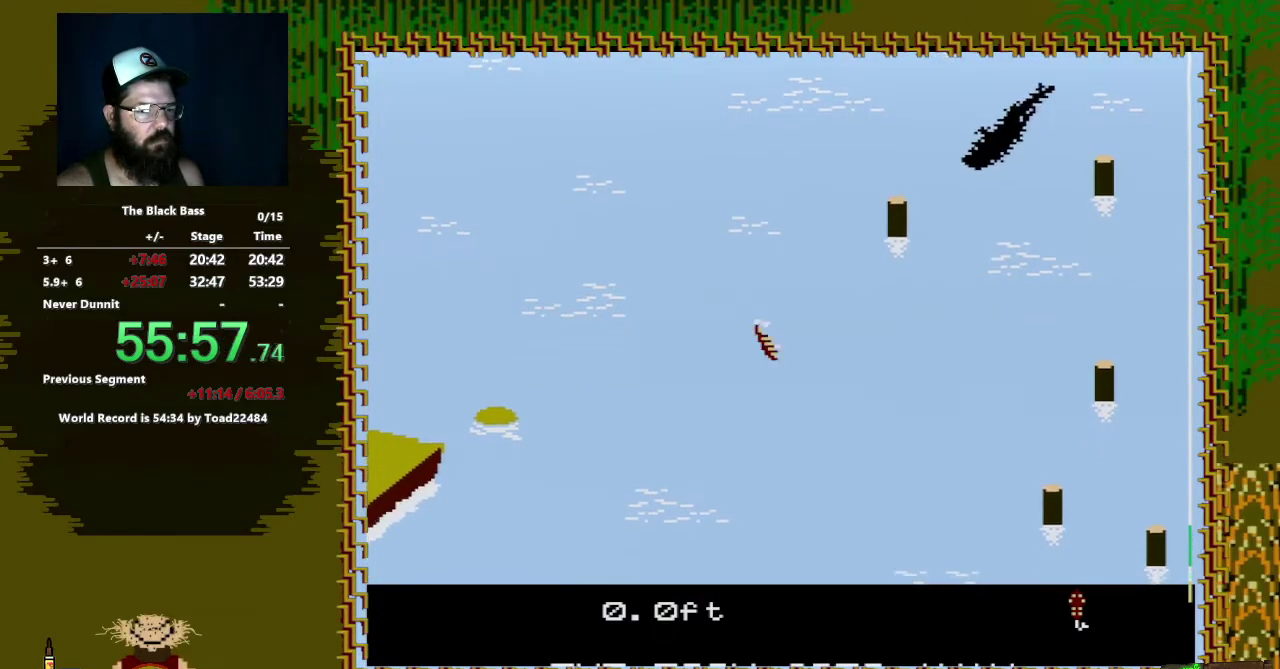
{"buttons": ["DPAD_UP"], "events": [[67, "DPAD_RIGHT", "up"], [217, "DPAD_UP", "down"]]}
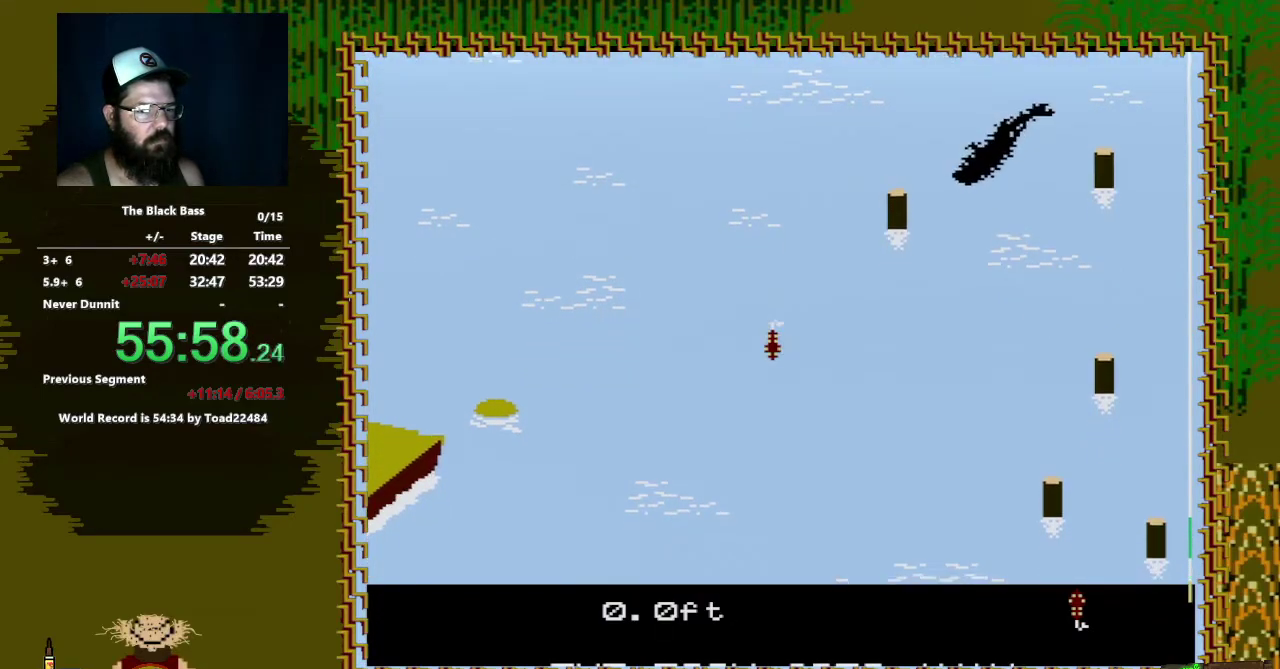
{"buttons": [], "events": [[333, "DPAD_UP", "up"]]}
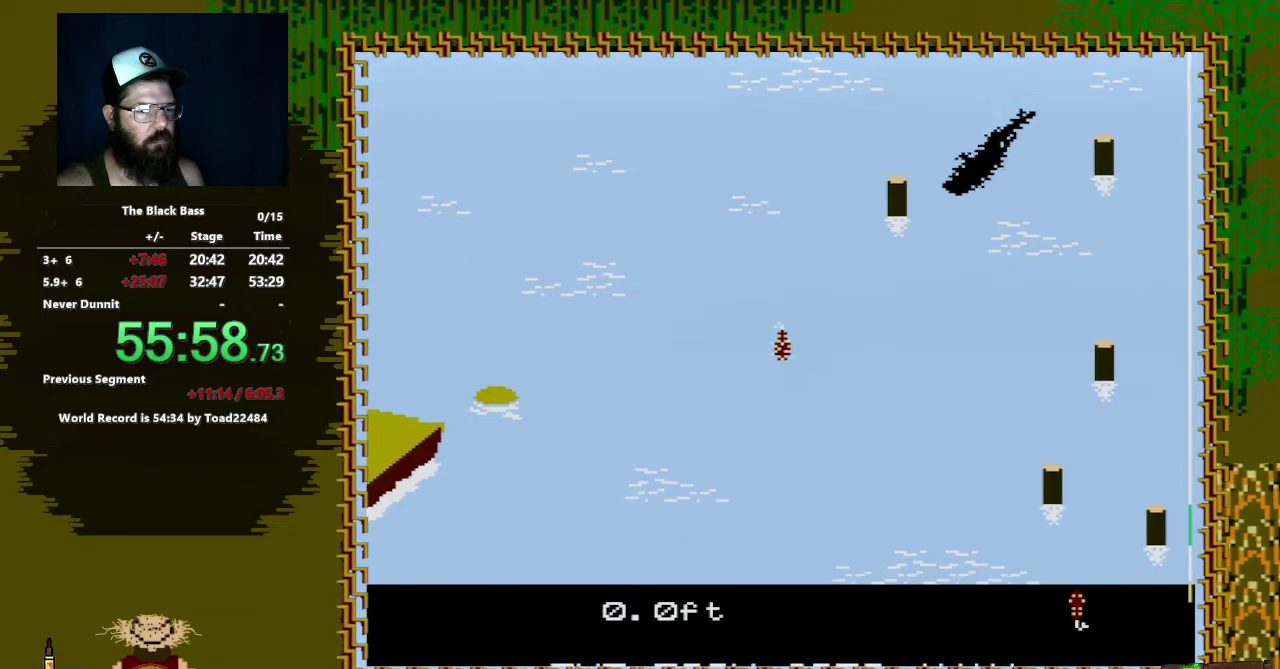
{"buttons": ["DPAD_LEFT"], "events": [[367, "DPAD_LEFT", "down"]]}
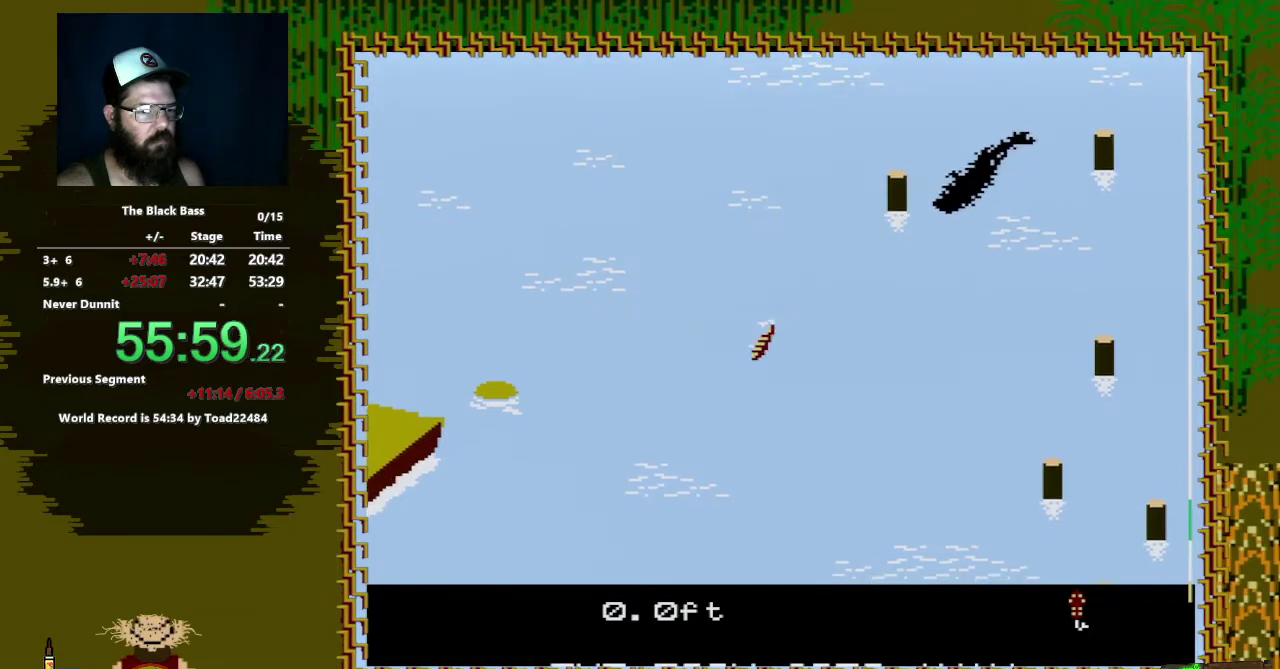
{"buttons": ["DPAD_RIGHT"], "events": [[233, "DPAD_LEFT", "up"], [417, "DPAD_RIGHT", "down"]]}
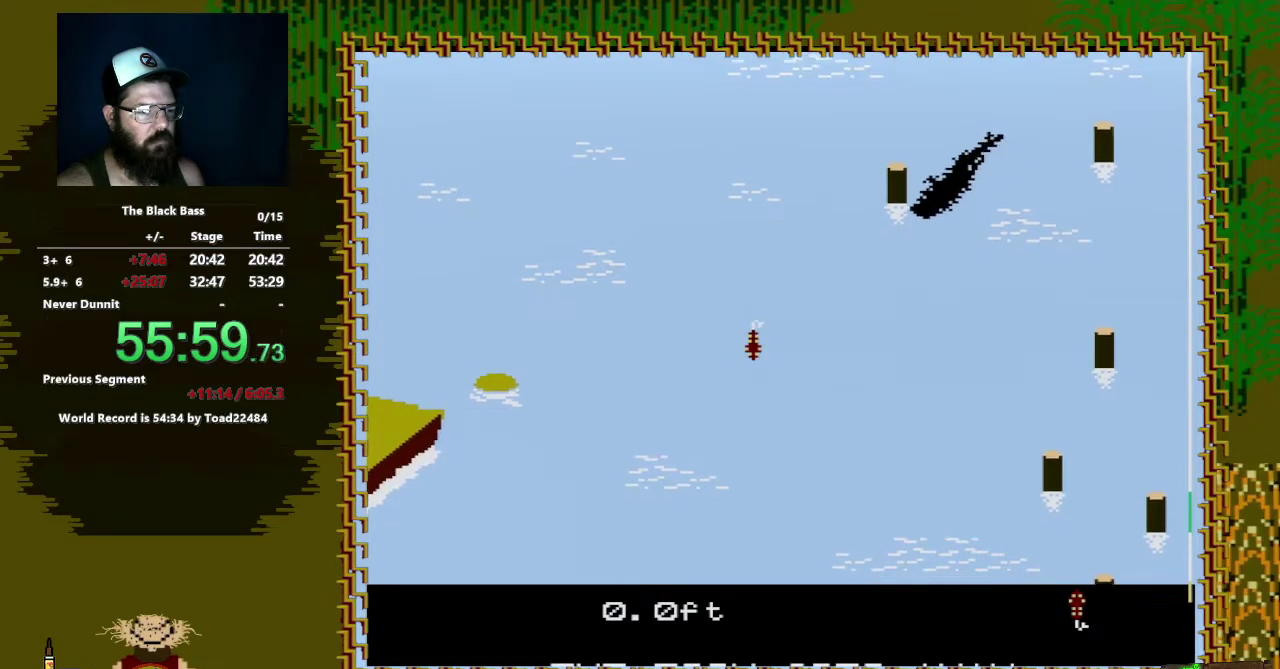
{"buttons": ["DPAD_UP"], "events": [[317, "DPAD_RIGHT", "up"], [483, "DPAD_UP", "down"]]}
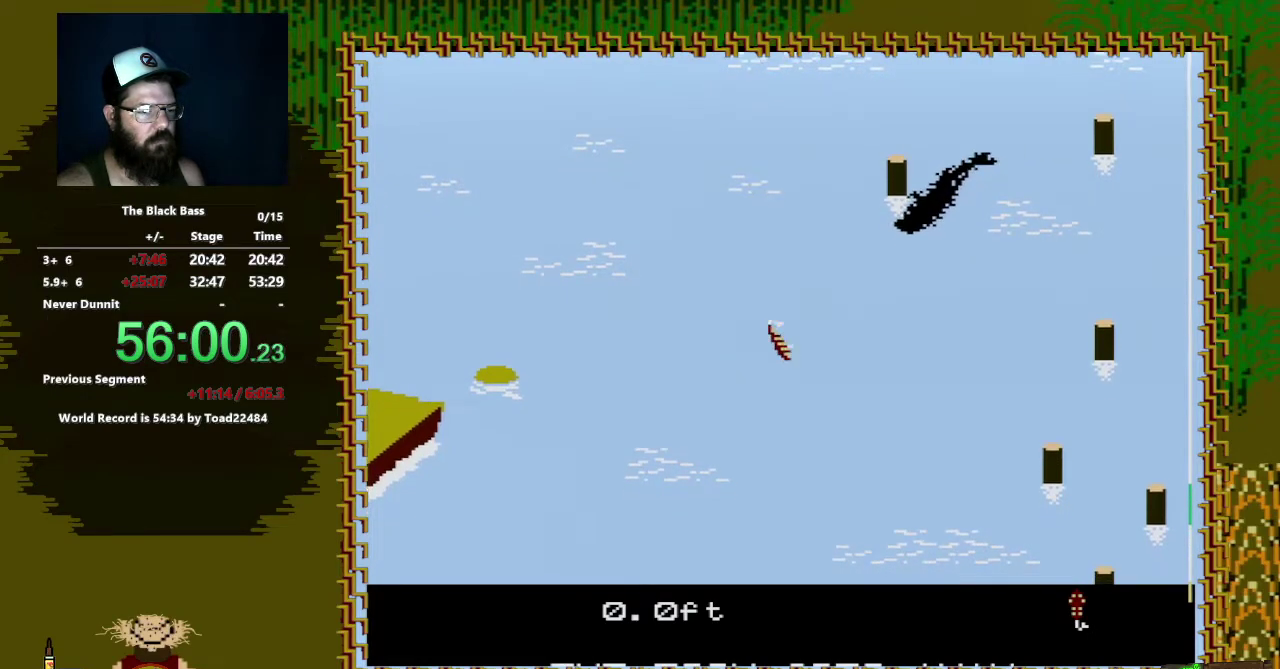
{"buttons": ["DPAD_UP"], "events": []}
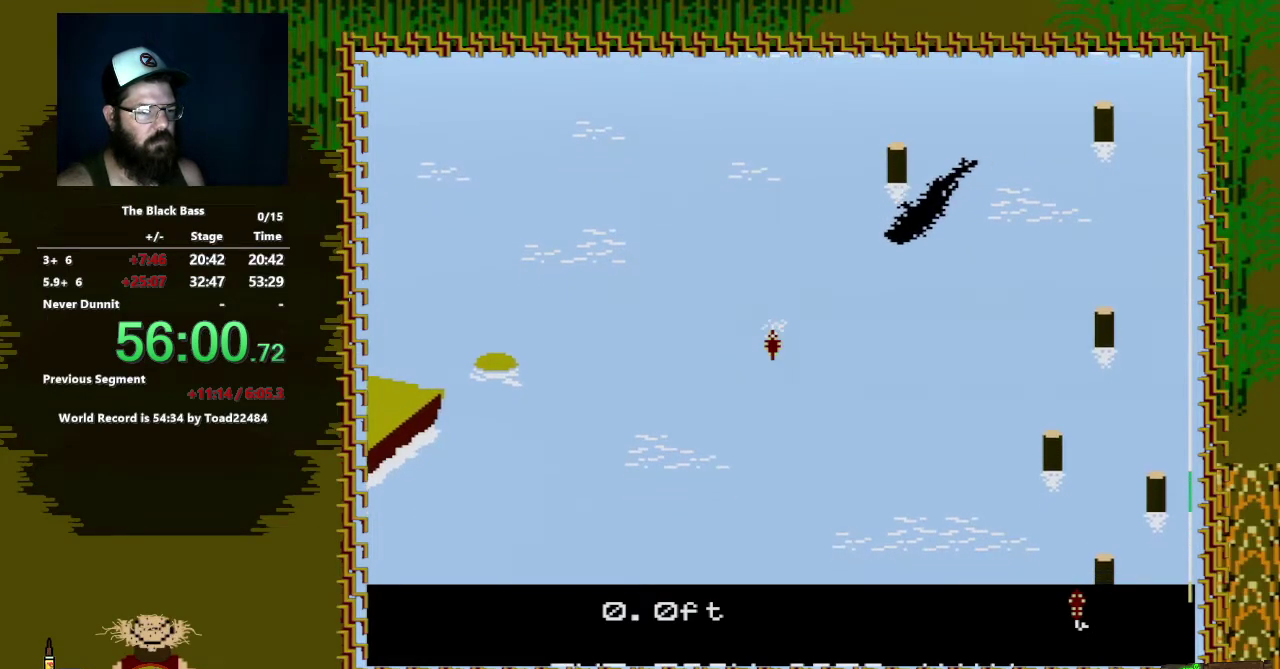
{"buttons": ["DPAD_LEFT"], "events": [[67, "DPAD_UP", "up"], [483, "DPAD_LEFT", "down"]]}
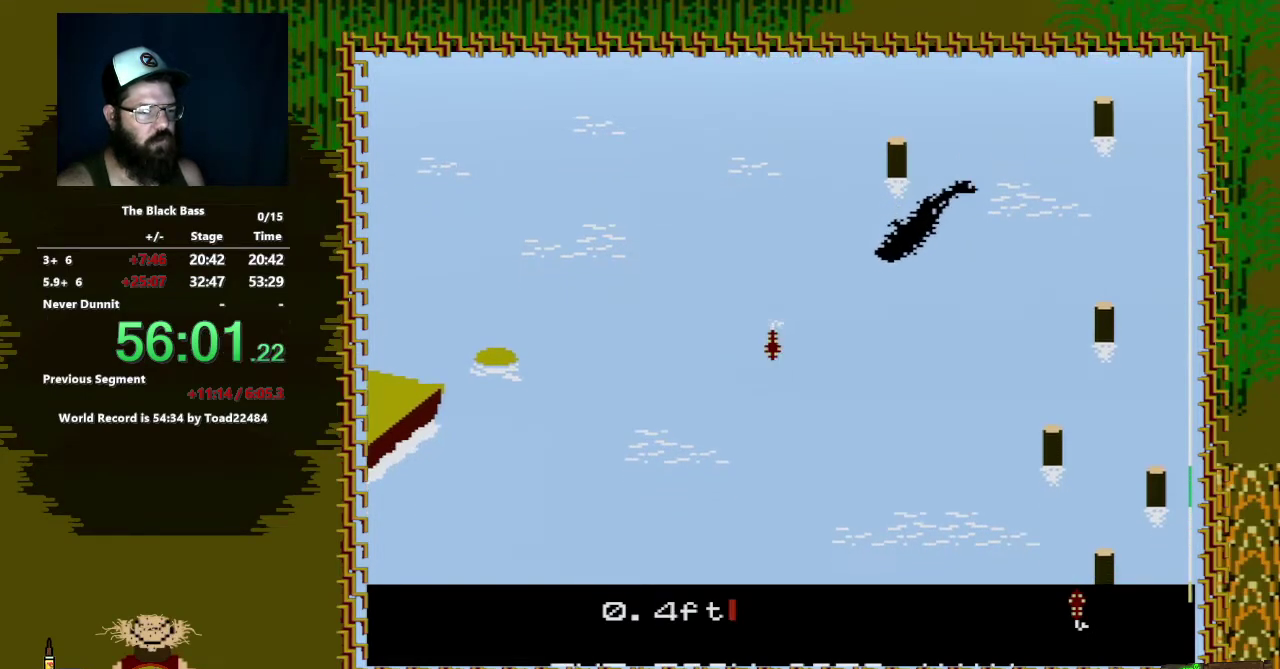
{"buttons": [], "events": [[383, "DPAD_LEFT", "up"]]}
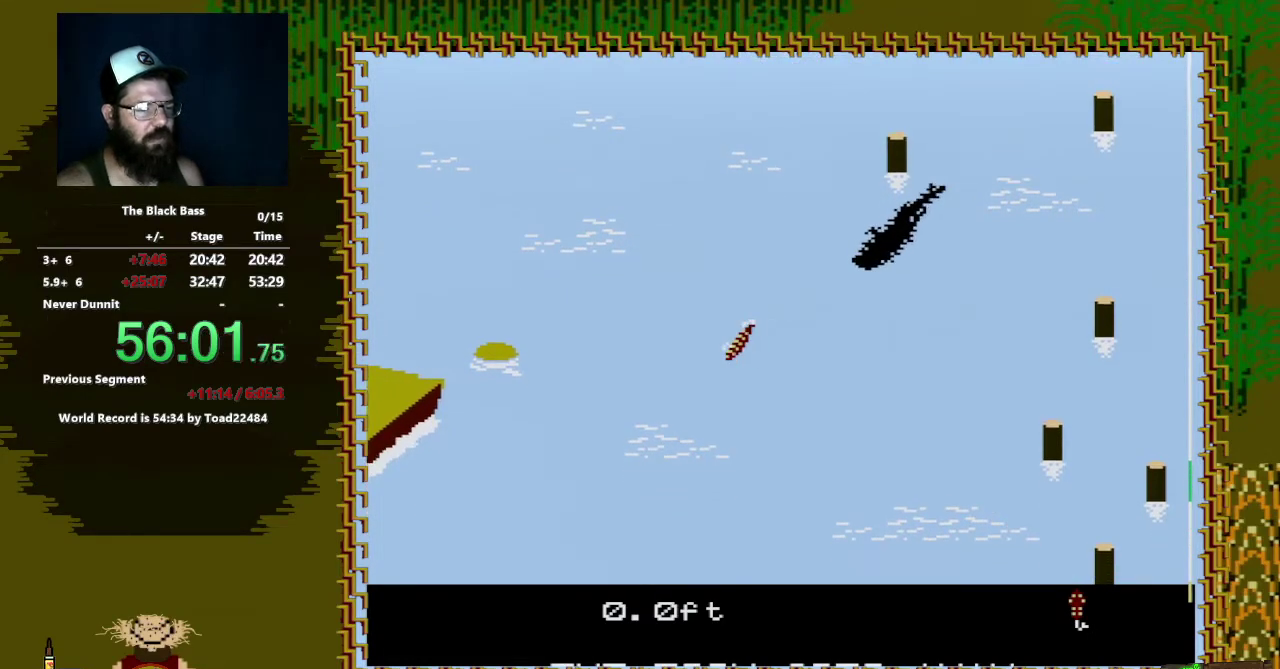
{"buttons": ["DPAD_UP"], "events": [[17, "DPAD_RIGHT", "down"], [367, "DPAD_RIGHT", "up"], [483, "DPAD_UP", "down"]]}
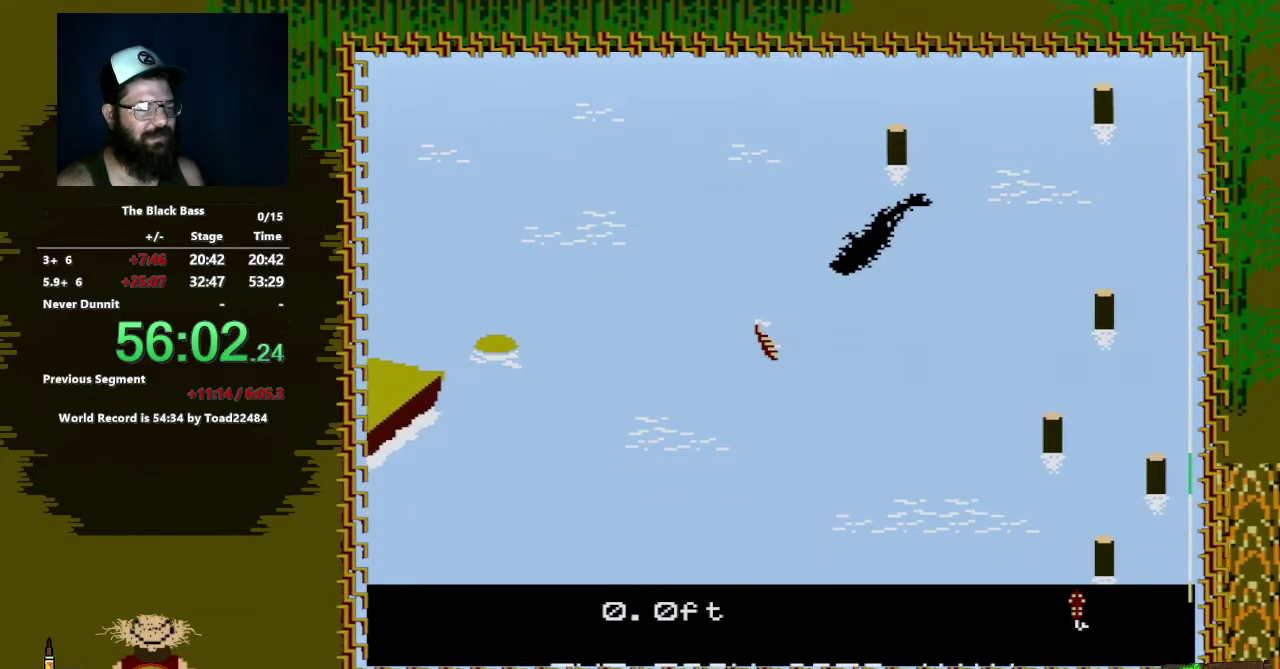
{"buttons": ["DPAD_UP"], "events": []}
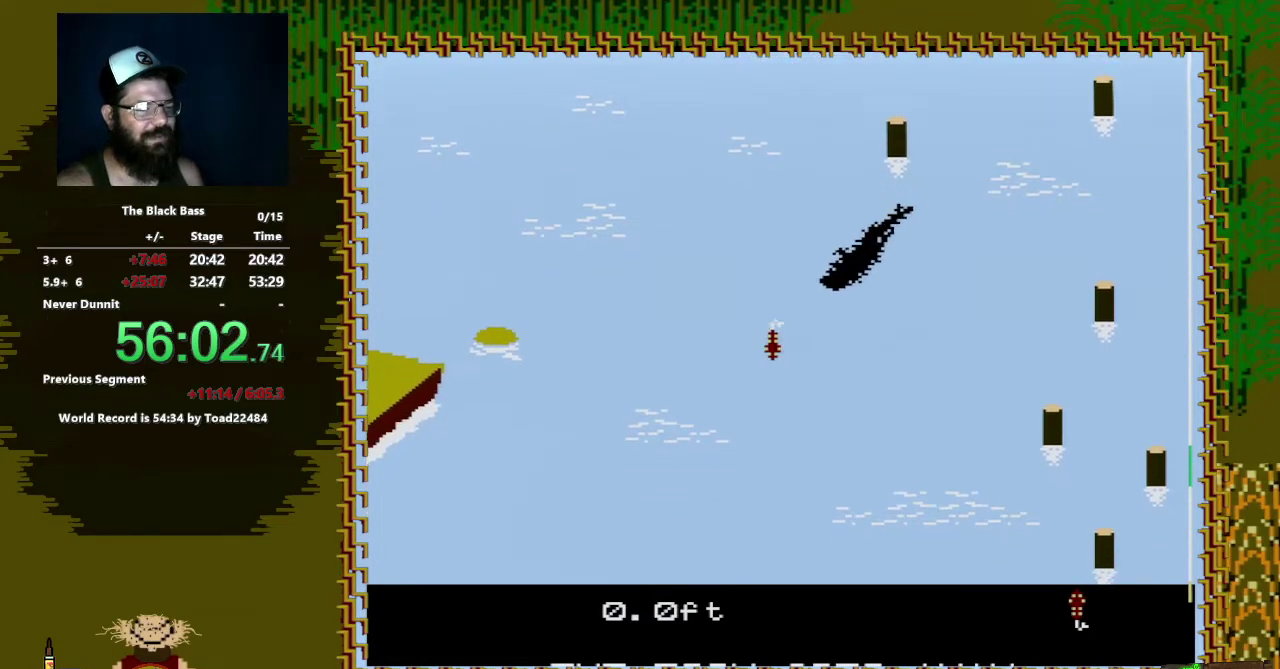
{"buttons": [], "events": [[333, "DPAD_UP", "up"]]}
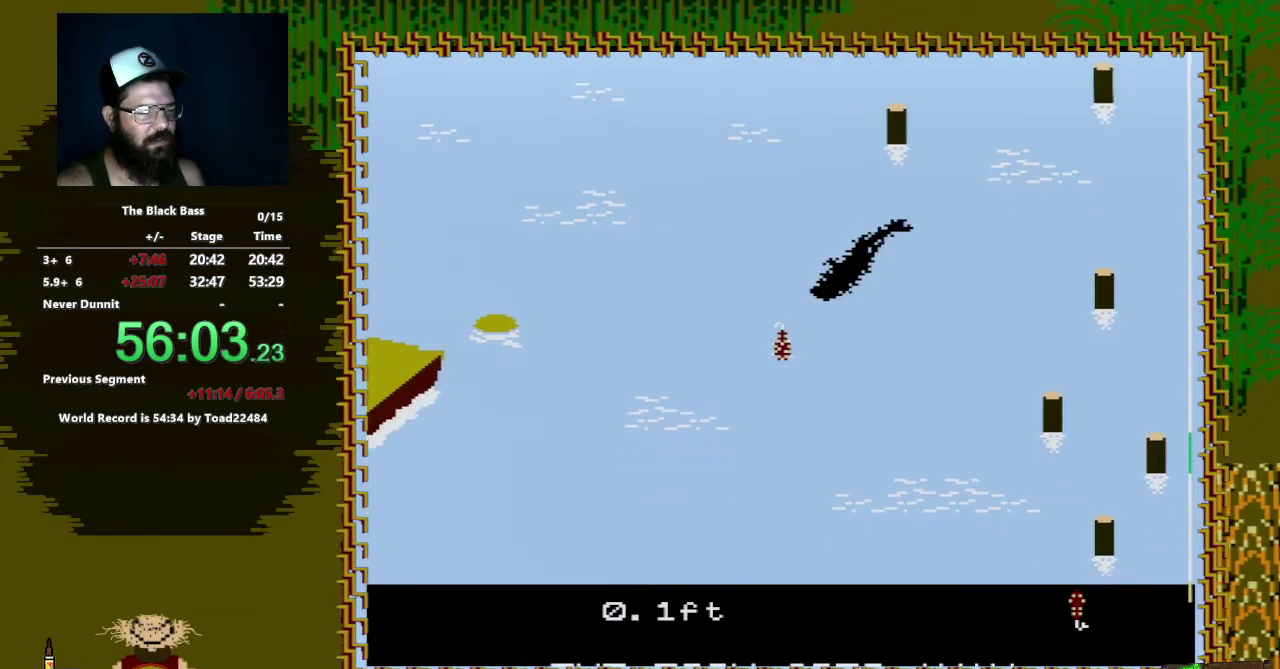
{"buttons": ["DPAD_LEFT"], "events": [[150, "DPAD_LEFT", "down"]]}
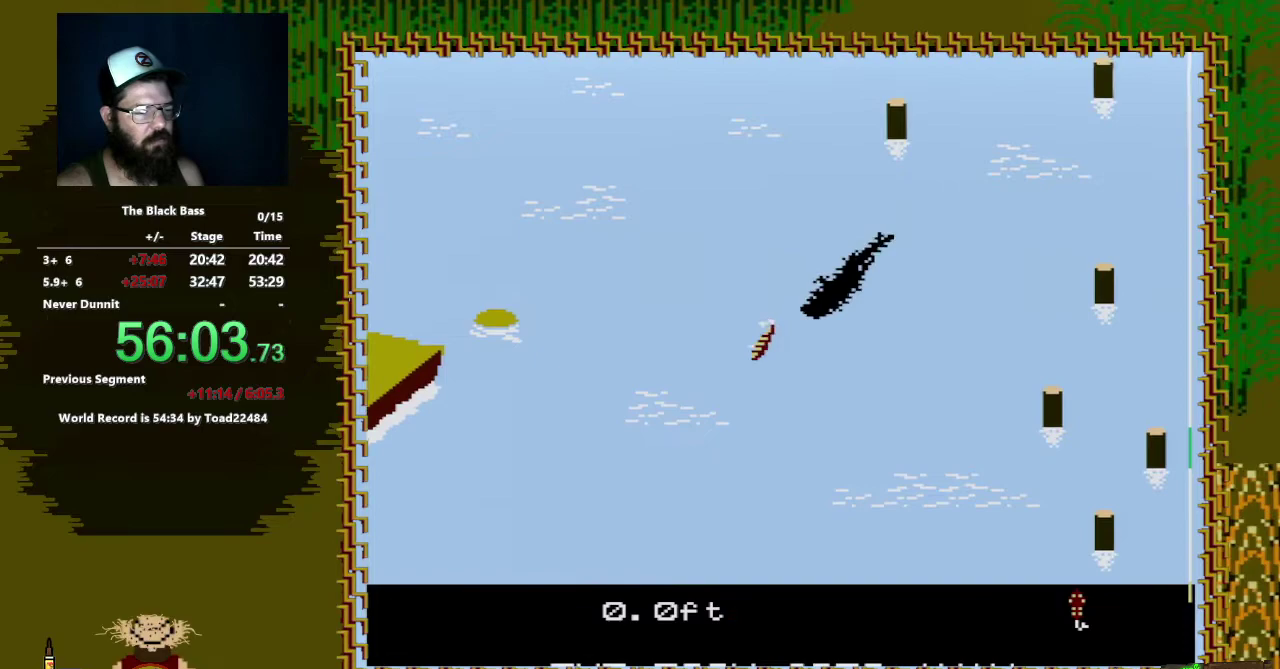
{"buttons": ["DPAD_RIGHT"], "events": [[83, "DPAD_LEFT", "up"], [200, "DPAD_RIGHT", "down"]]}
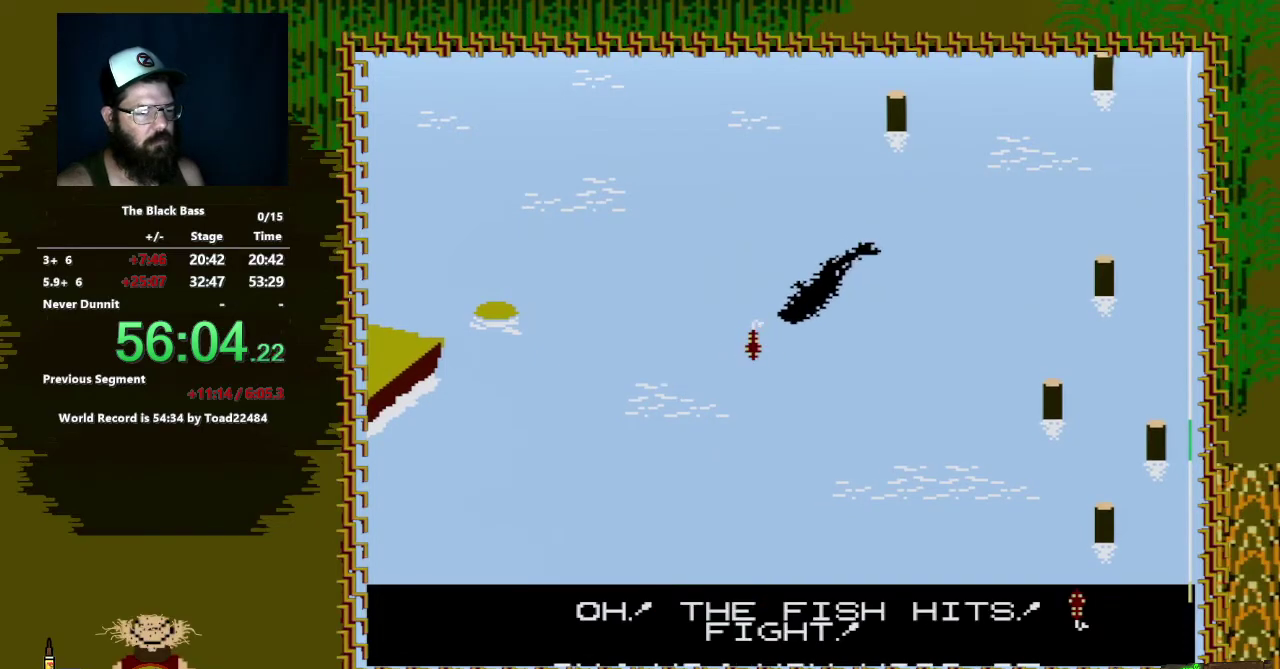
{"buttons": ["A", "DPAD_UP"], "events": [[67, "DPAD_RIGHT", "up"], [117, "DPAD_UP", "down"], [500, "A", "down"]]}
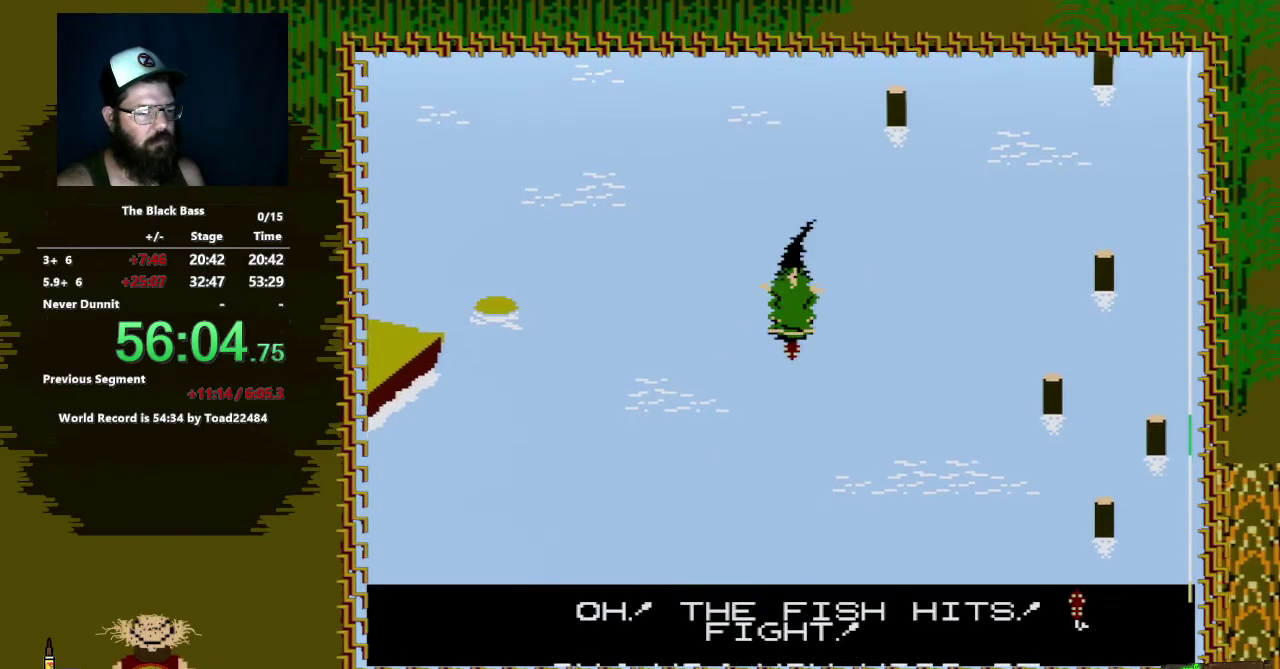
{"buttons": ["A", "DPAD_DOWN"], "events": [[17, "DPAD_UP", "up"], [250, "DPAD_DOWN", "down"]]}